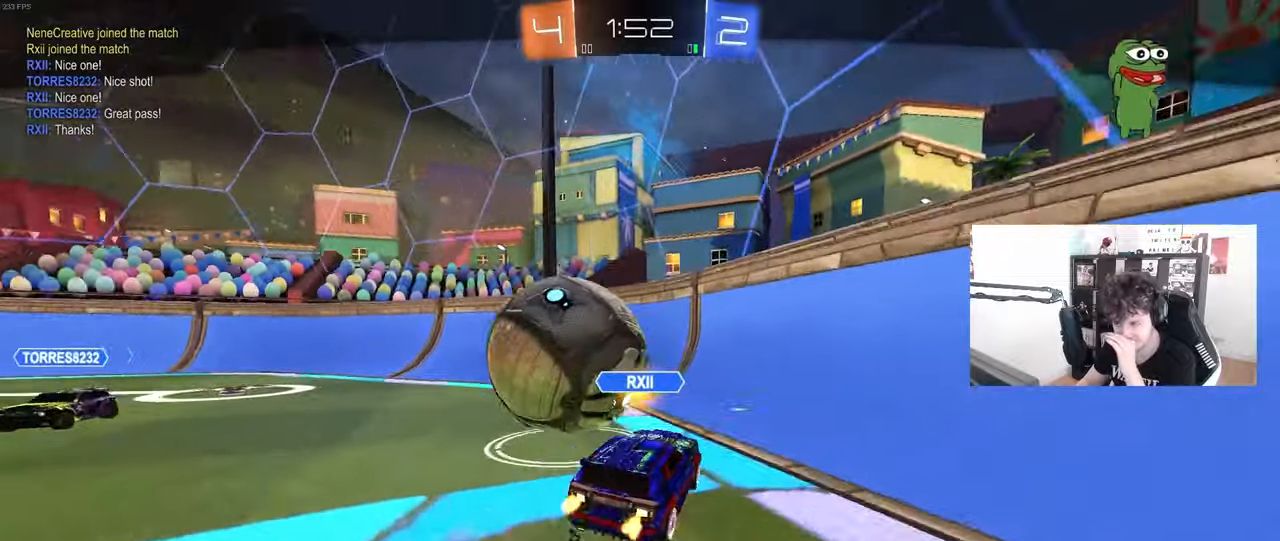
Gameplay with keyboard and mouse; each line is a JSON object with the keys and mouse buttons held at the frame after it. "events" lists presses ("down") and releases ("up") of "1", "2", "3", "4", "5", "a", "alt", "c", "caps_lock", "ctrl", "d", "e", "f", "g", "q", "r", "s", "shift", "space", "t", "tab", "v", "w", "x", "z", "mouse_left", "mouse_wheel" and "mouse_right" between this image and that frame as [ms after this image, input, new state], when the widget could be followed in between. "mouse_left", "mouse_wheel", "mouse_right" = the "left", "wheel", "right" buttons of the "mouse" list. No other keys are recorded. "wheel" means that the mouse wheel is clicked or scrolled. "mouse_move" is the direction in which the mouse moves at that frame (one of eight, or "still"), when it could be read.
{"keys": [], "mouse": [], "mouse_move": "still", "events": []}
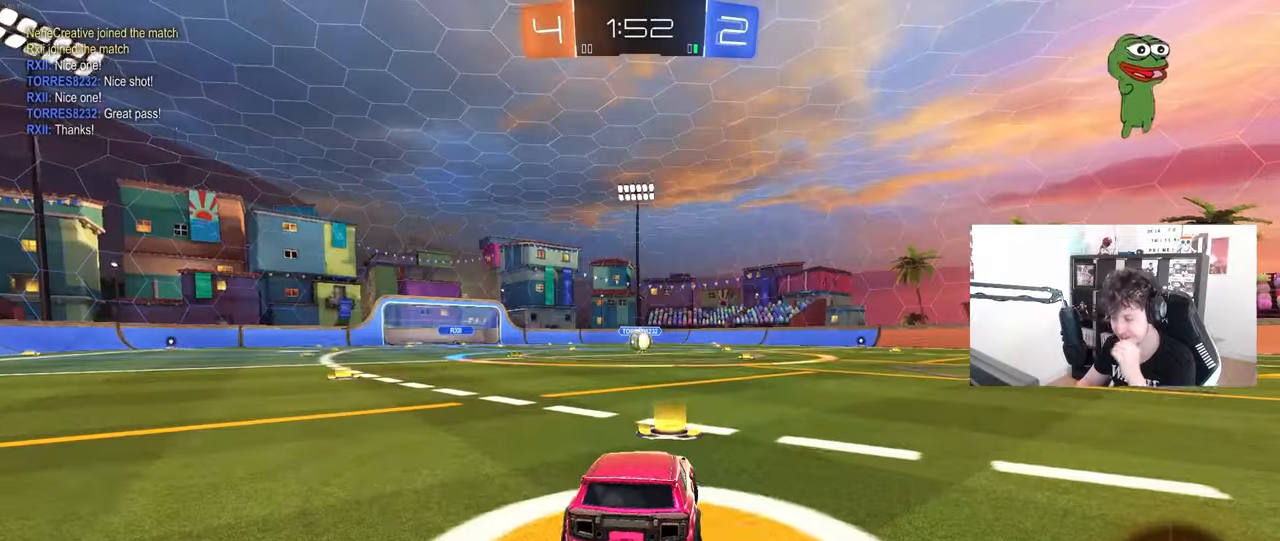
{"keys": [], "mouse": [], "mouse_move": "up", "events": []}
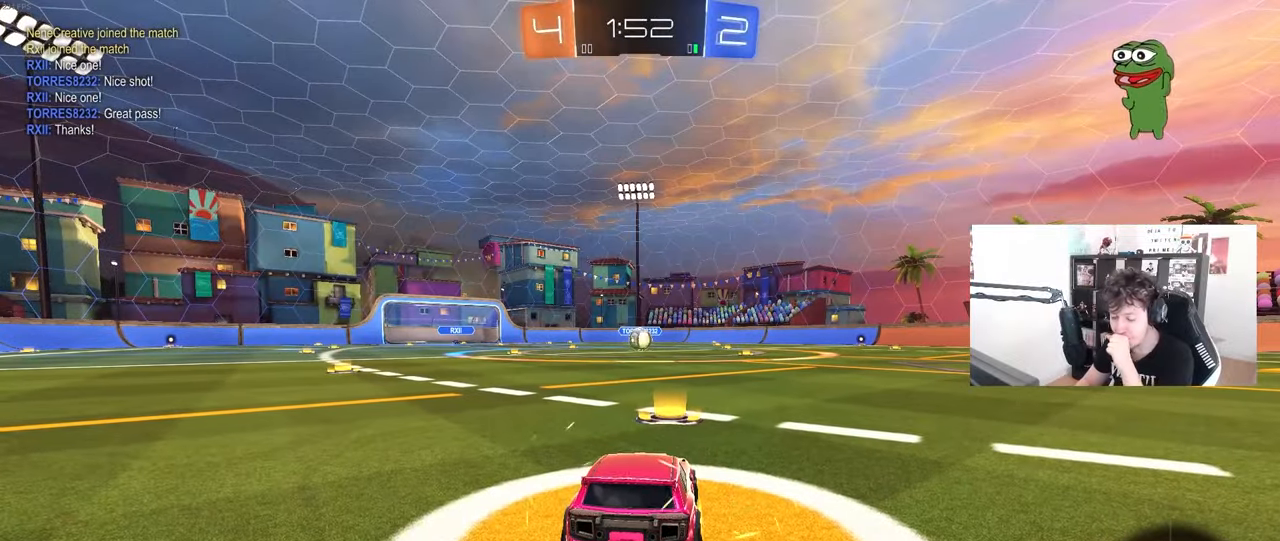
{"keys": [], "mouse": [], "mouse_move": "still", "events": [[167, "mouse_wheel", "down"], [217, "mouse_wheel", "up"]]}
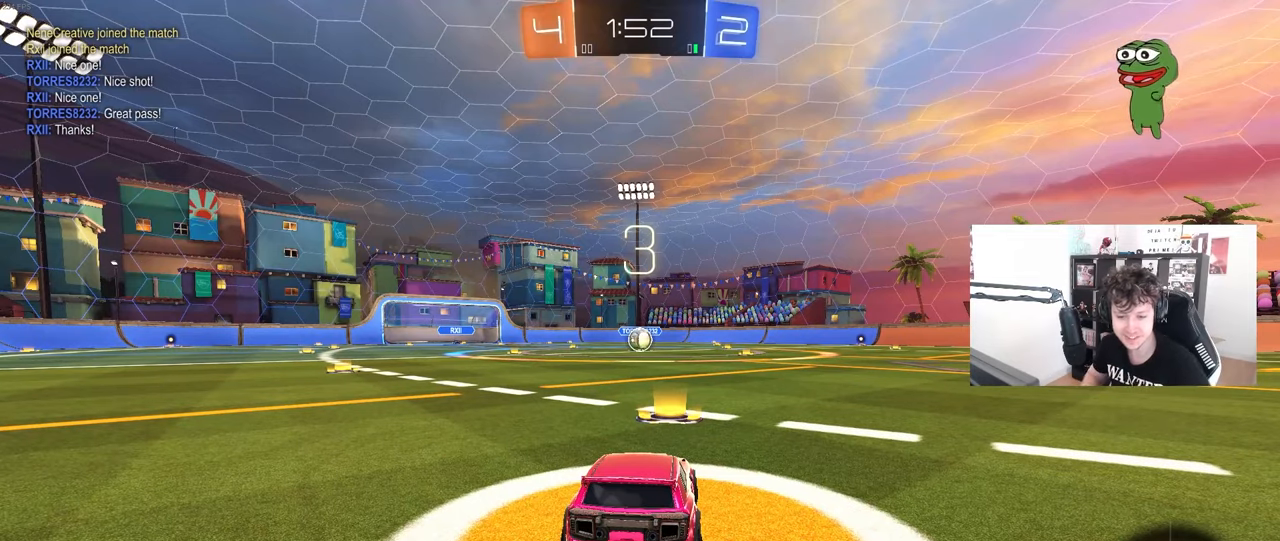
{"keys": [], "mouse": [], "mouse_move": "still", "events": []}
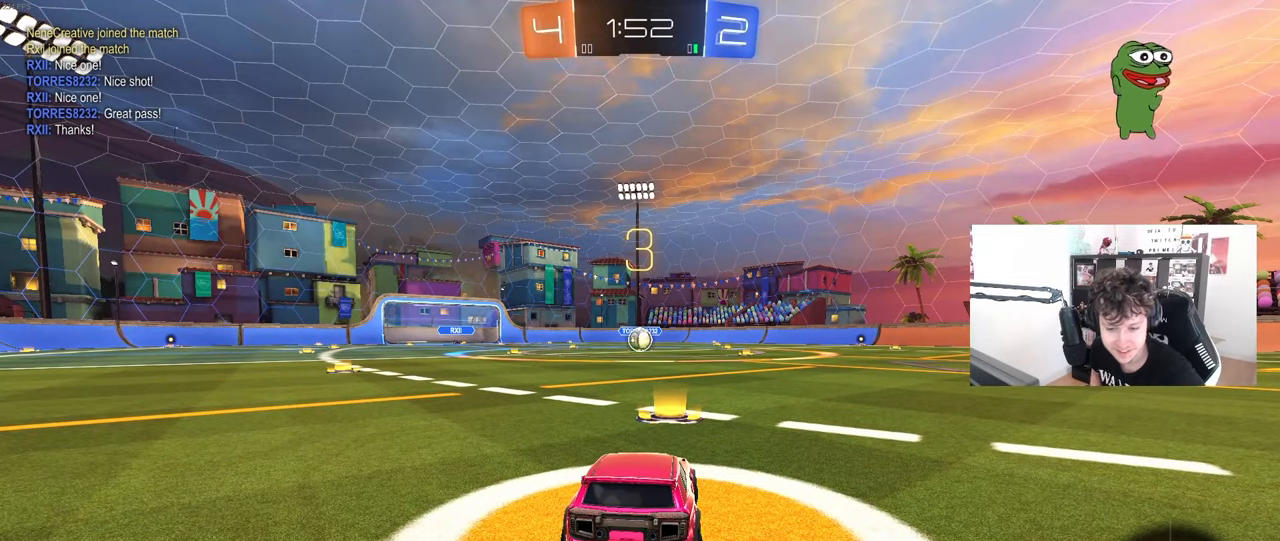
{"keys": [], "mouse": [], "mouse_move": "still", "events": []}
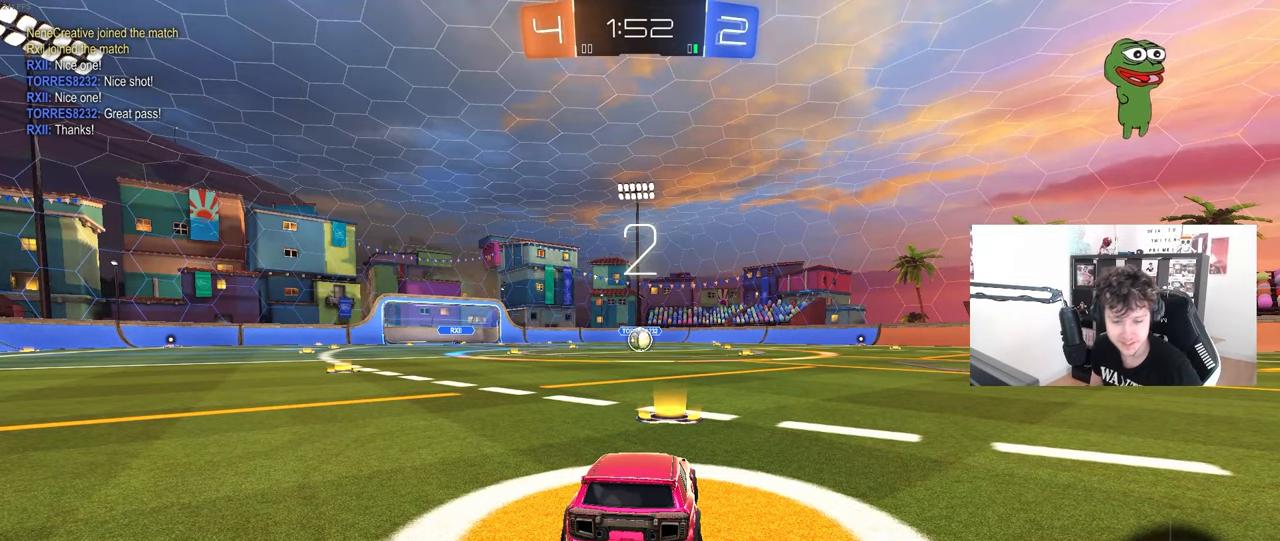
{"keys": [], "mouse": [], "mouse_move": "still", "events": []}
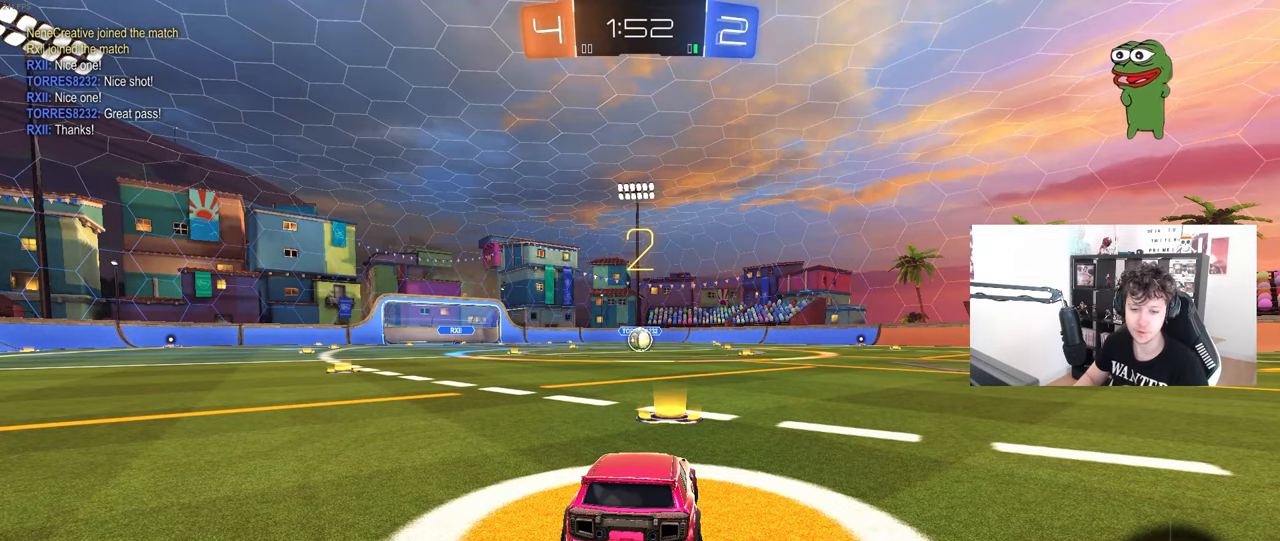
{"keys": ["w"], "mouse": ["left"], "mouse_move": "still", "events": [[133, "mouse_left", "down"], [233, "w", "down"]]}
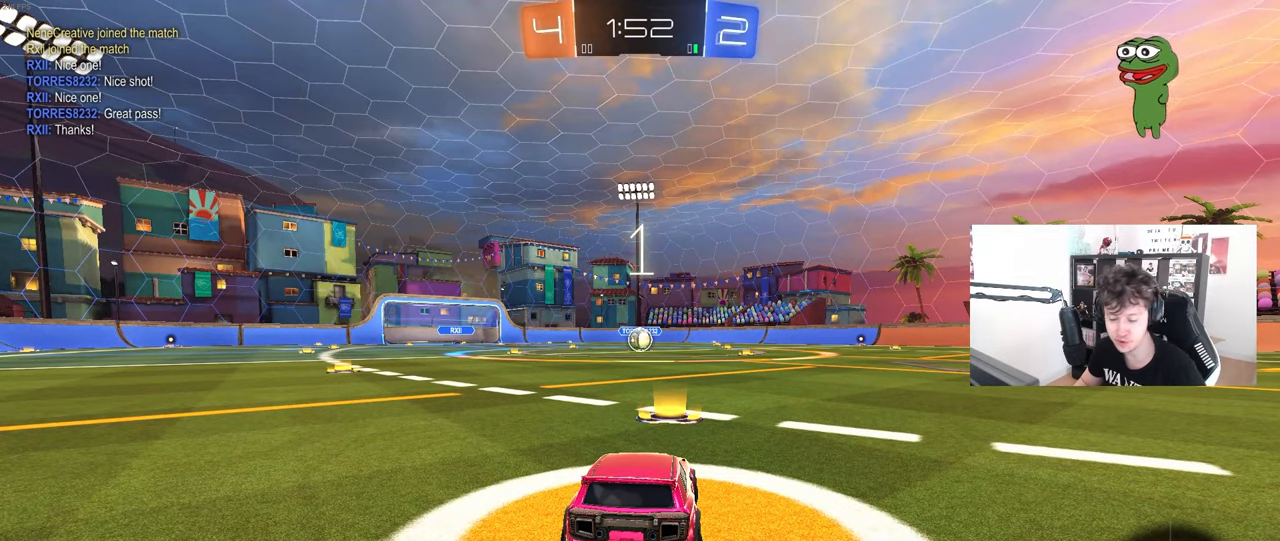
{"keys": ["space", "w"], "mouse": ["left"], "mouse_move": "down-right", "events": [[383, "space", "down"]]}
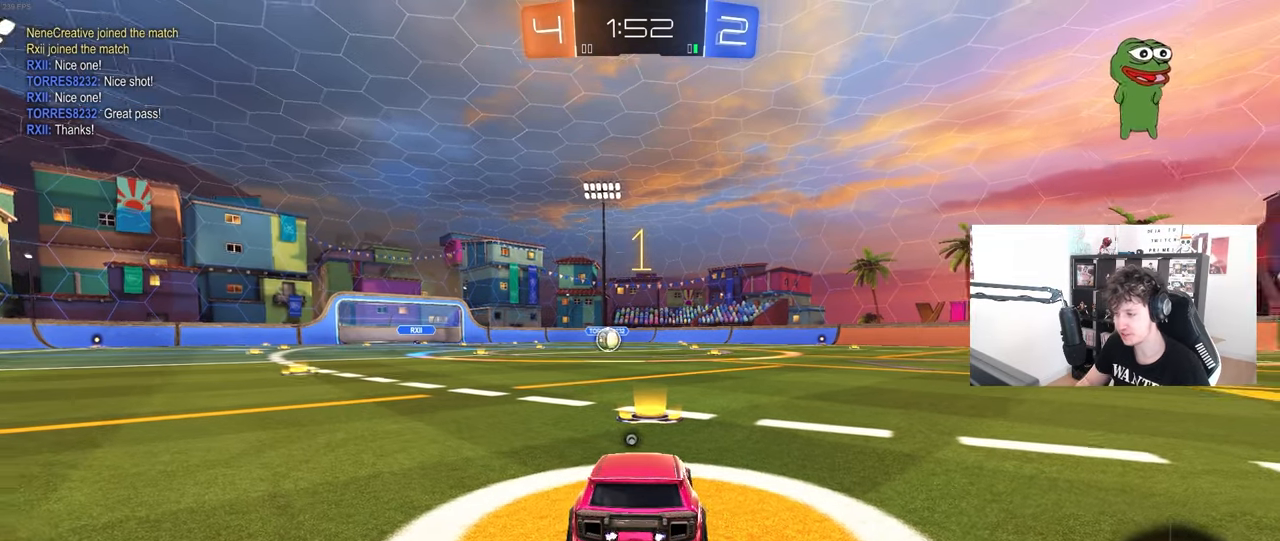
{"keys": ["w"], "mouse": ["left"], "mouse_move": "down-right", "events": [[33, "space", "up"], [117, "space", "down"], [217, "space", "up"]]}
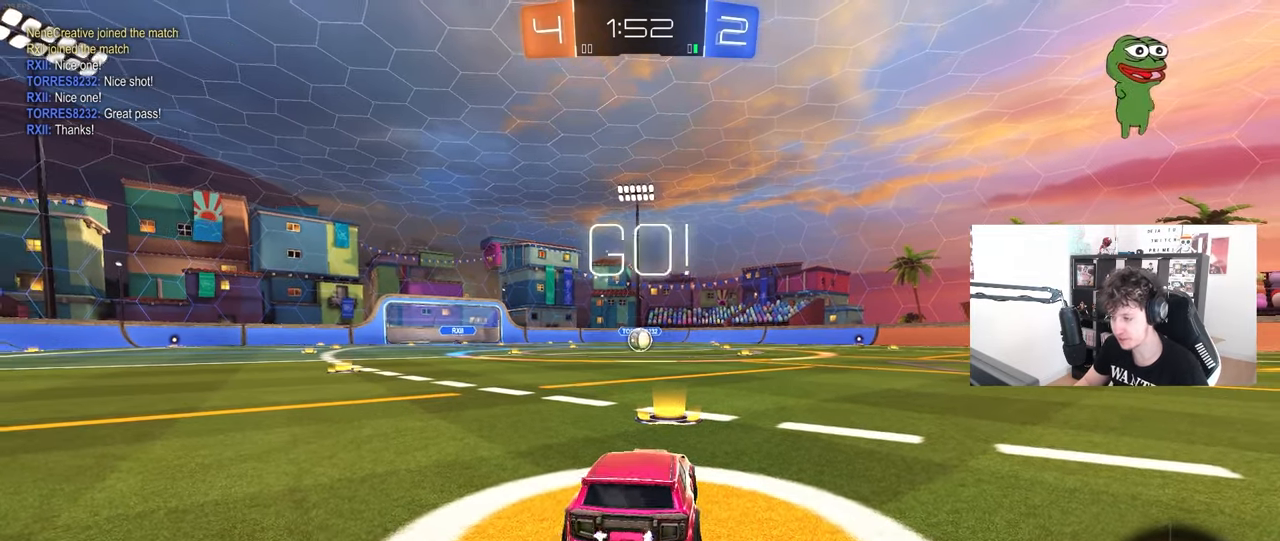
{"keys": ["a", "shift", "w"], "mouse": ["left", "right"], "mouse_move": "up", "events": [[283, "d", "down"], [333, "mouse_right", "down"], [383, "d", "up"], [433, "a", "down"], [433, "mouse_right", "up"], [433, "shift", "down"], [467, "mouse_right", "down"]]}
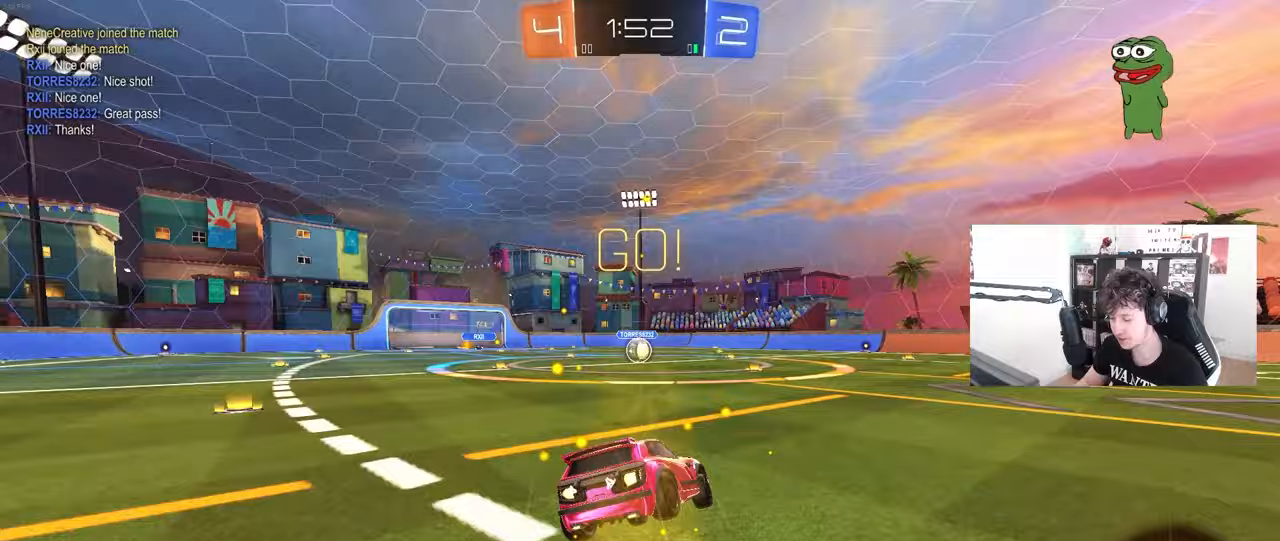
{"keys": ["a", "shift"], "mouse": ["left"], "mouse_move": "still", "events": [[17, "s", "down"], [17, "w", "up"], [117, "mouse_right", "up"], [433, "s", "up"]]}
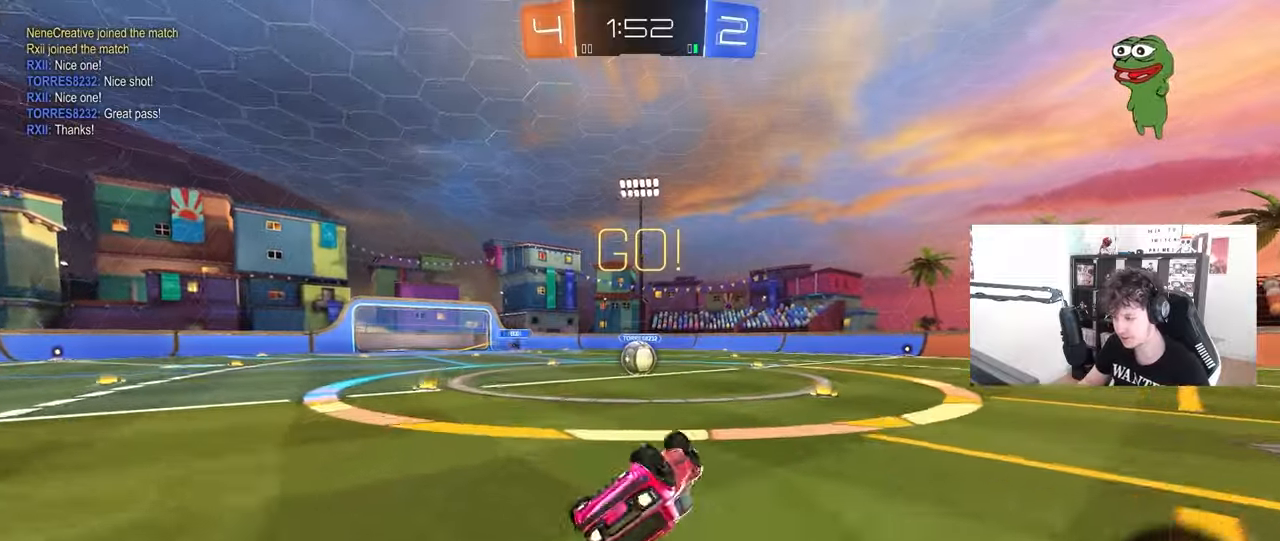
{"keys": [], "mouse": ["left"], "mouse_move": "still", "events": [[33, "s", "down"], [267, "a", "up"], [267, "shift", "up"], [317, "s", "up"], [367, "d", "down"], [450, "d", "up"]]}
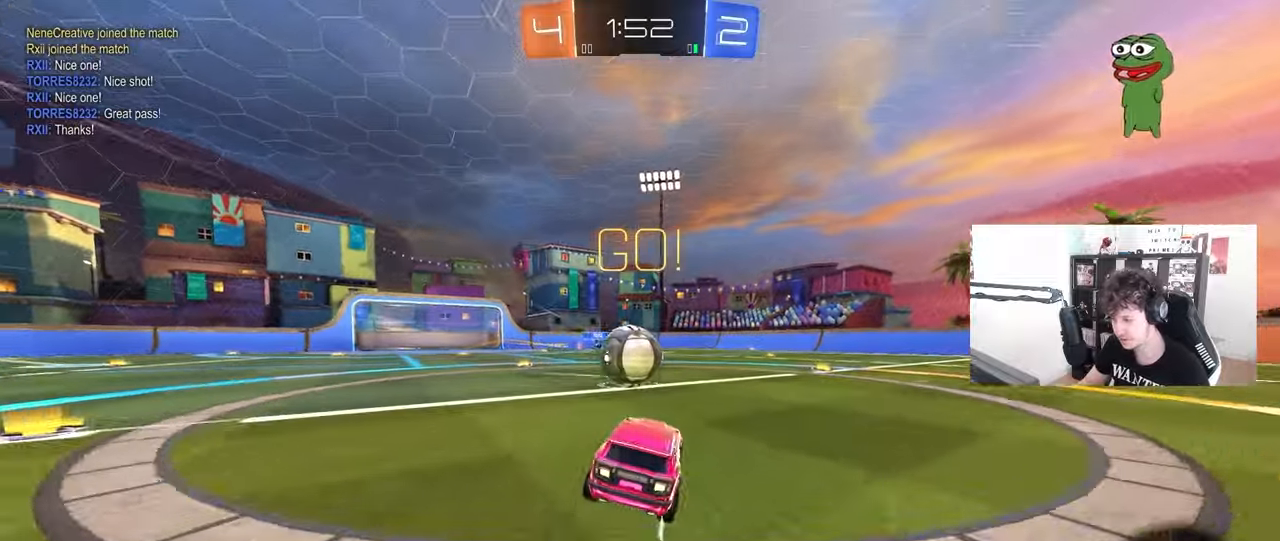
{"keys": ["a", "shift"], "mouse": ["left", "right"], "mouse_move": "down", "events": [[150, "d", "down"], [183, "d", "up"], [183, "mouse_right", "down"], [233, "a", "down"], [283, "mouse_right", "up"], [283, "shift", "down"], [333, "mouse_right", "down"]]}
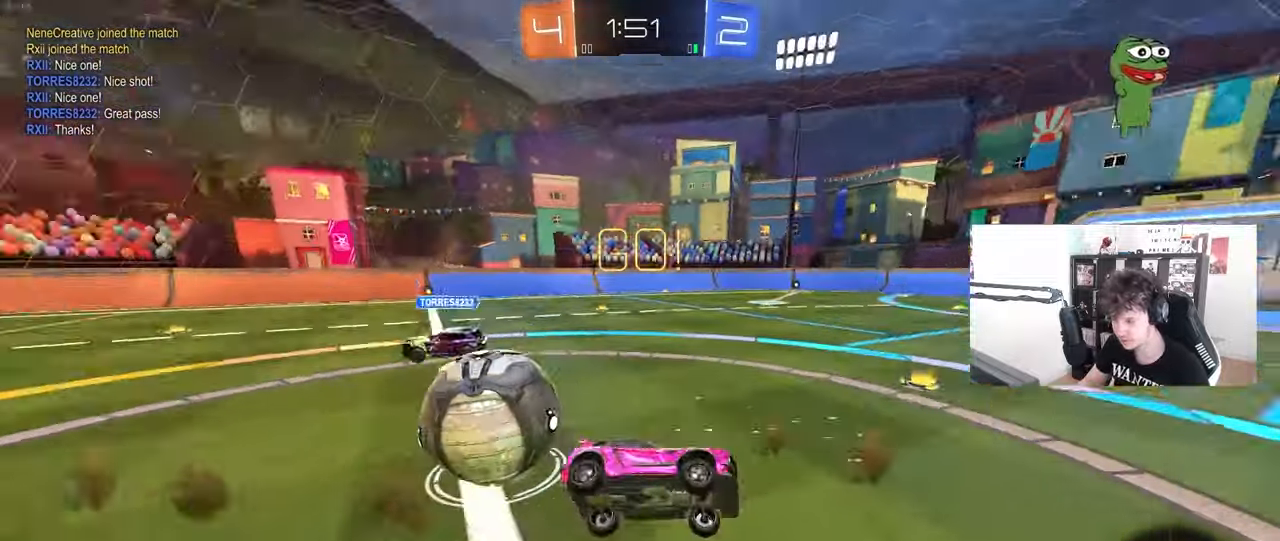
{"keys": ["a", "shift"], "mouse": [], "mouse_move": "still", "events": [[17, "mouse_right", "up"], [117, "mouse_left", "up"]]}
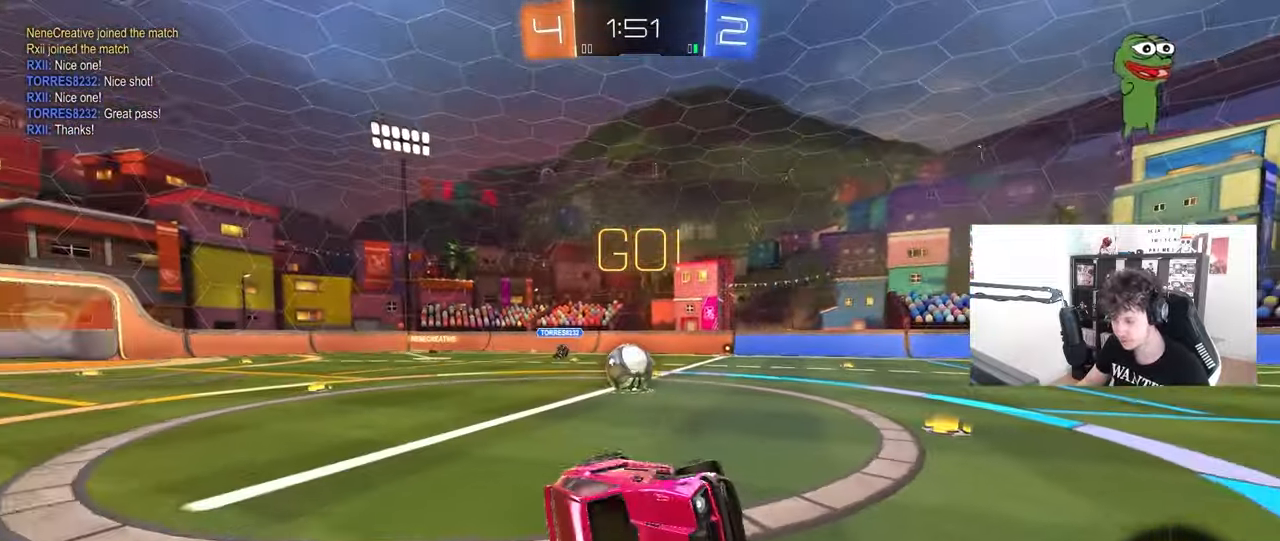
{"keys": ["d", "w"], "mouse": [], "mouse_move": "still", "events": [[83, "a", "up"], [83, "d", "down"], [83, "shift", "up"], [217, "d", "up"], [317, "d", "down"], [367, "w", "down"]]}
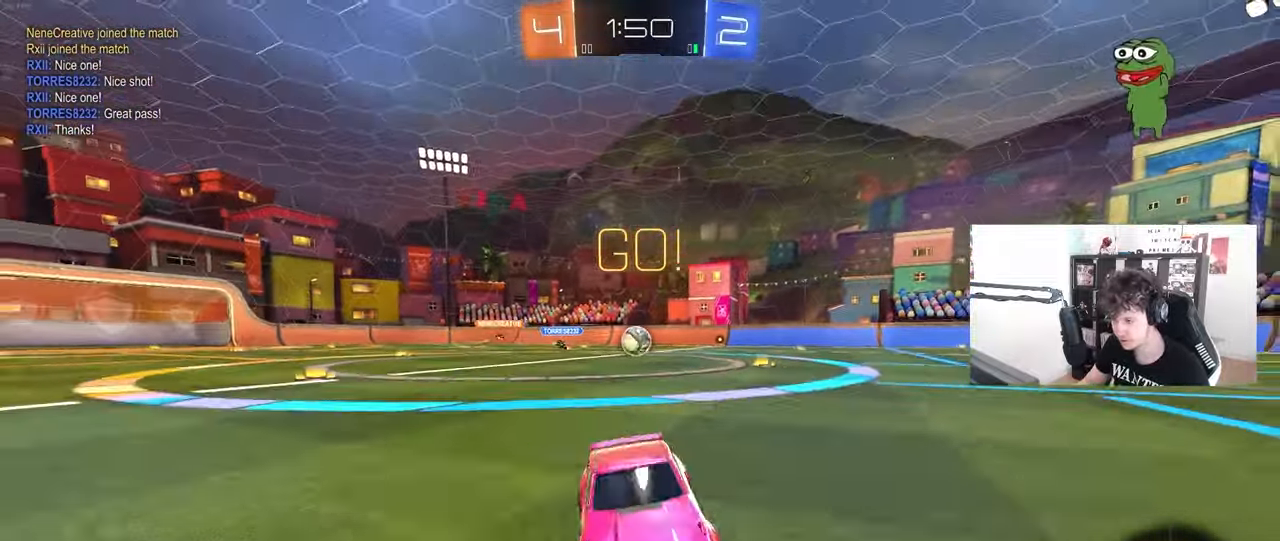
{"keys": ["d", "w"], "mouse": [], "mouse_move": "still", "events": [[183, "d", "up"], [333, "d", "down"]]}
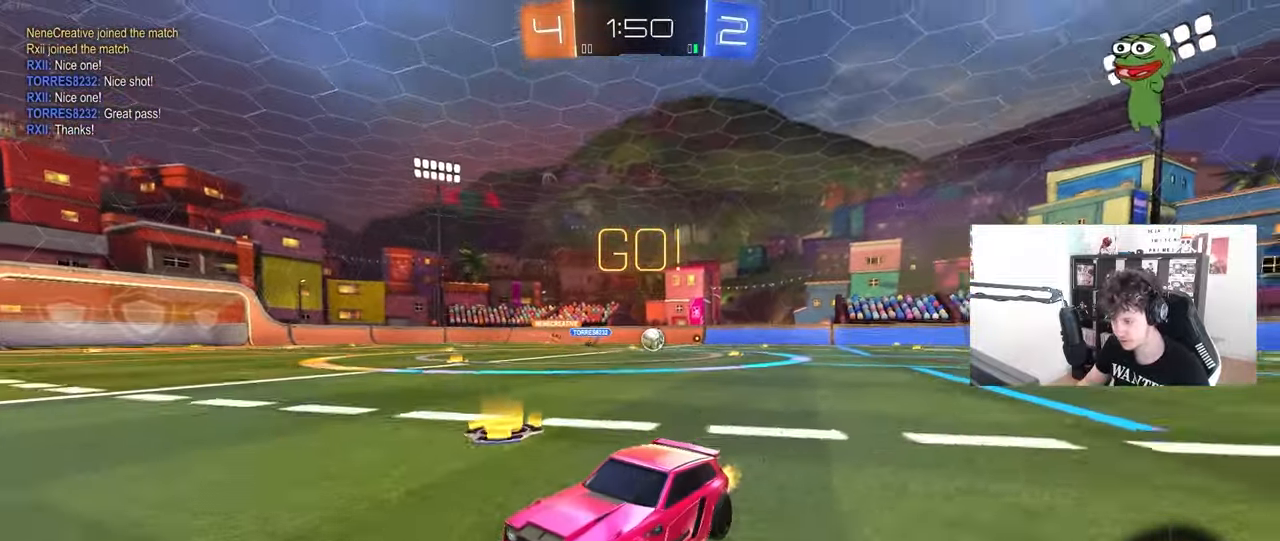
{"keys": ["space", "w"], "mouse": ["left"], "mouse_move": "still", "events": [[17, "d", "up"], [150, "space", "down"], [200, "mouse_left", "down"], [300, "d", "down"], [350, "space", "up"], [433, "d", "up"], [483, "space", "down"]]}
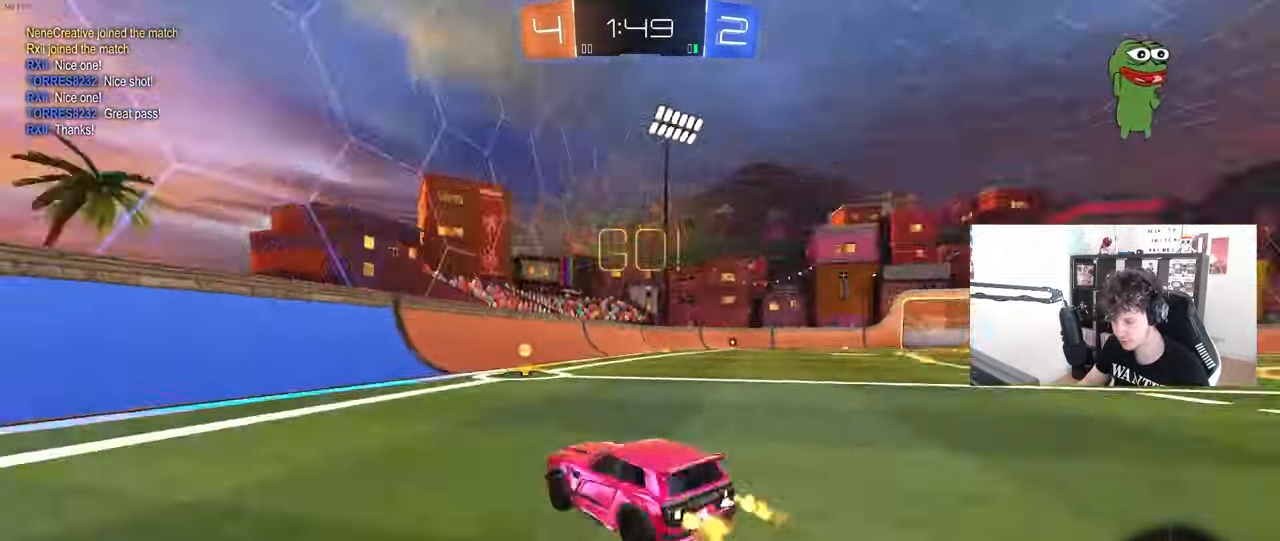
{"keys": ["d", "w"], "mouse": [], "mouse_move": "still", "events": [[33, "mouse_left", "up"], [133, "d", "down"], [167, "space", "up"], [267, "d", "up"], [500, "d", "down"]]}
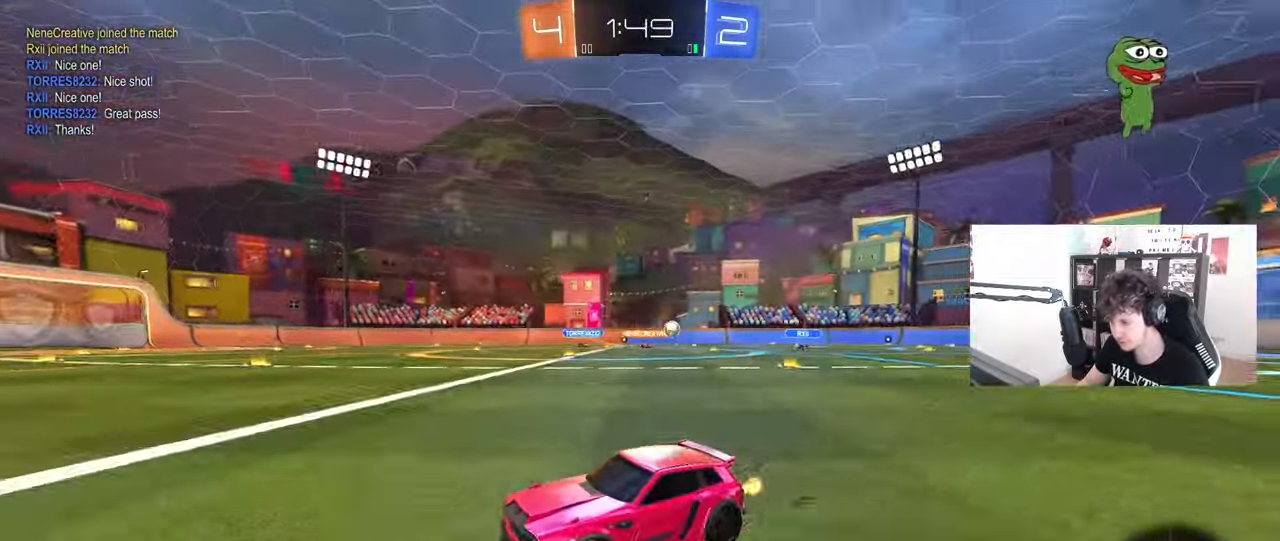
{"keys": ["d", "w"], "mouse": [], "mouse_move": "still", "events": [[100, "shift", "down"], [183, "shift", "up"], [283, "shift", "down"], [383, "shift", "up"]]}
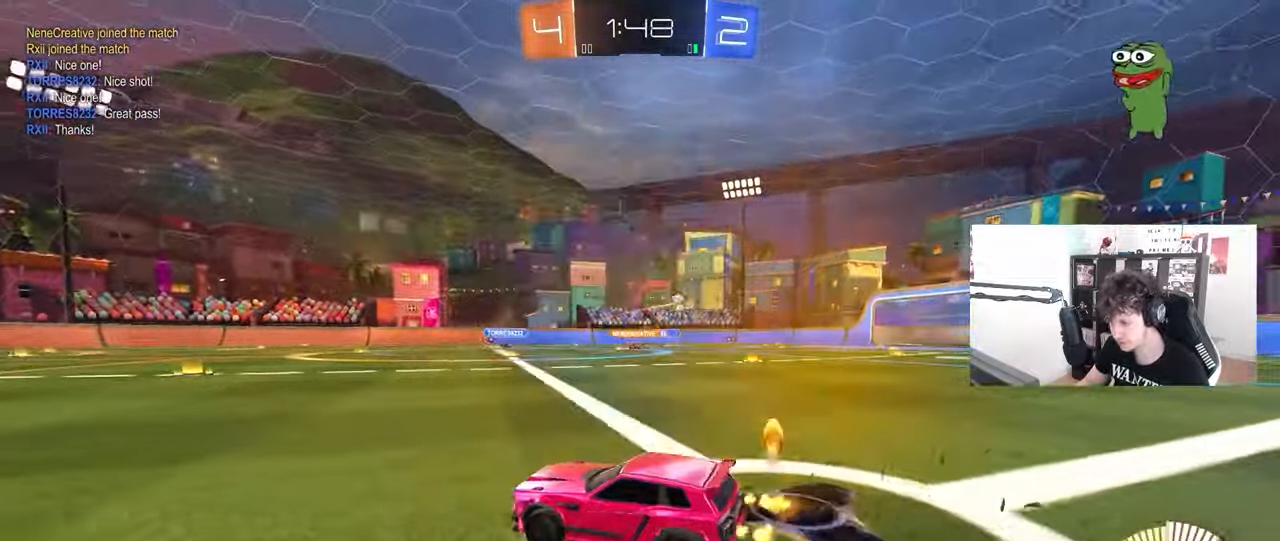
{"keys": ["d", "w"], "mouse": ["left"], "mouse_move": "still", "events": [[250, "mouse_left", "down"]]}
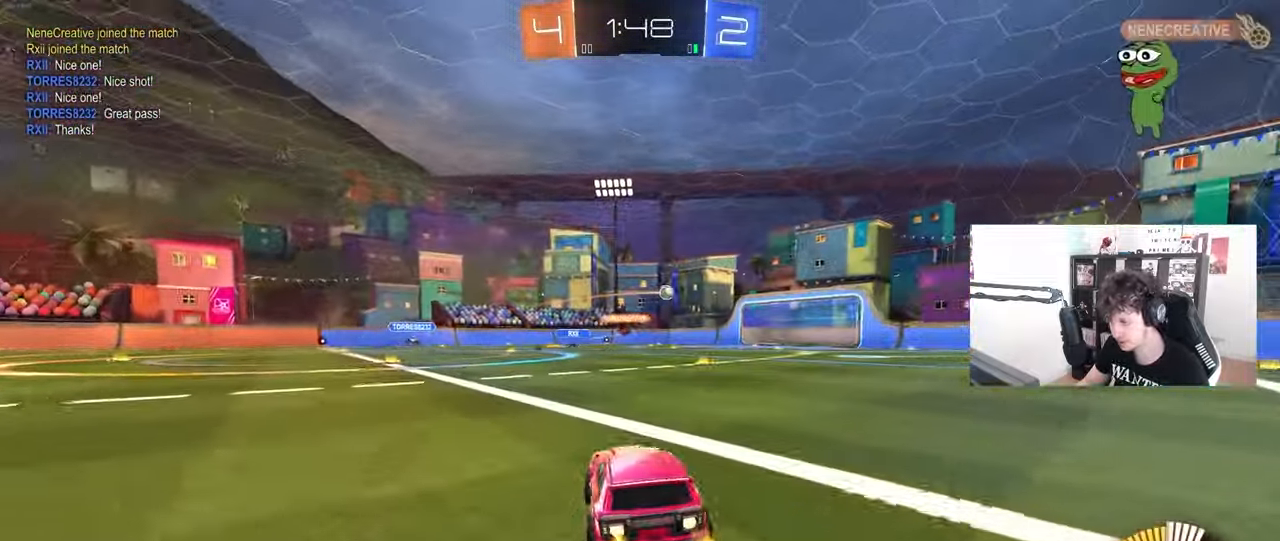
{"keys": ["w"], "mouse": ["left"], "mouse_move": "still", "events": [[33, "d", "up"], [267, "d", "down"], [350, "d", "up"]]}
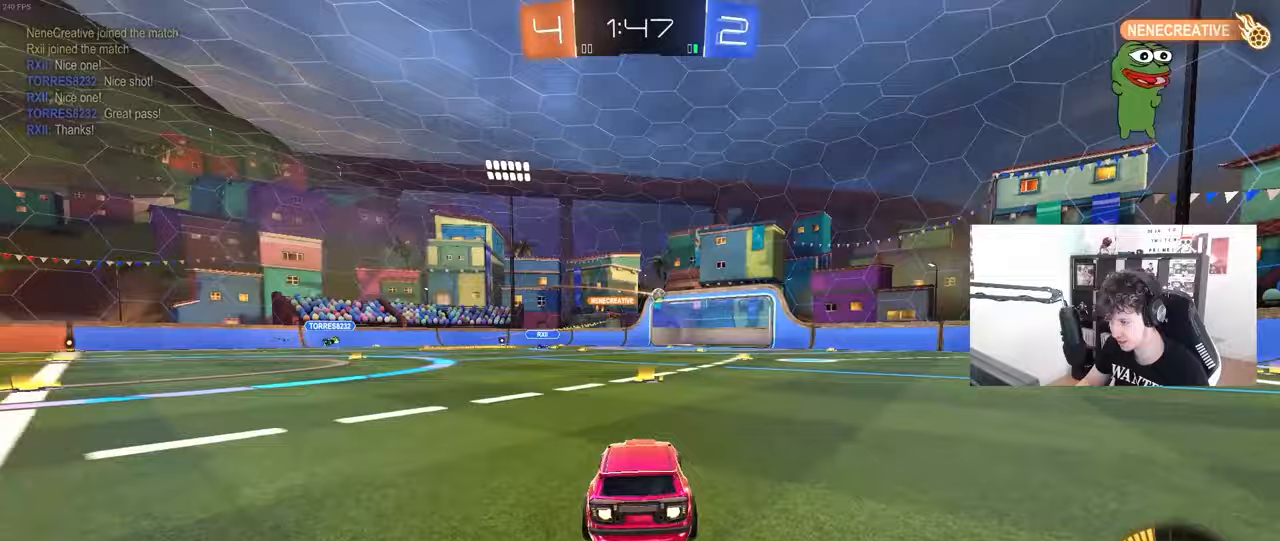
{"keys": ["w"], "mouse": [], "mouse_move": "still", "events": [[50, "mouse_left", "up"]]}
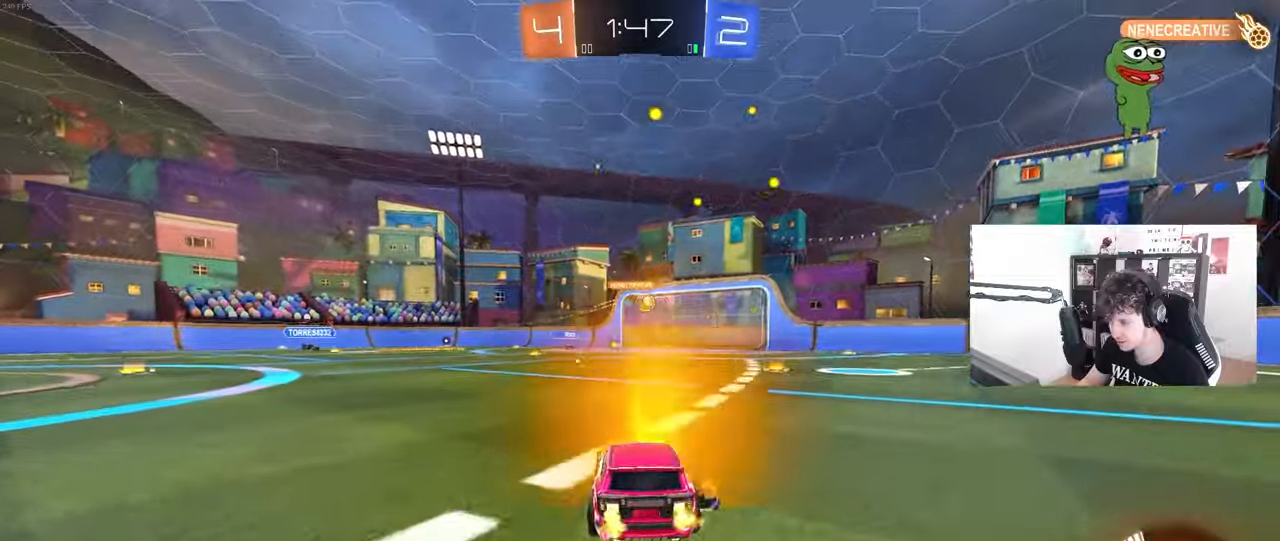
{"keys": [], "mouse": [], "mouse_move": "up", "events": [[350, "w", "up"]]}
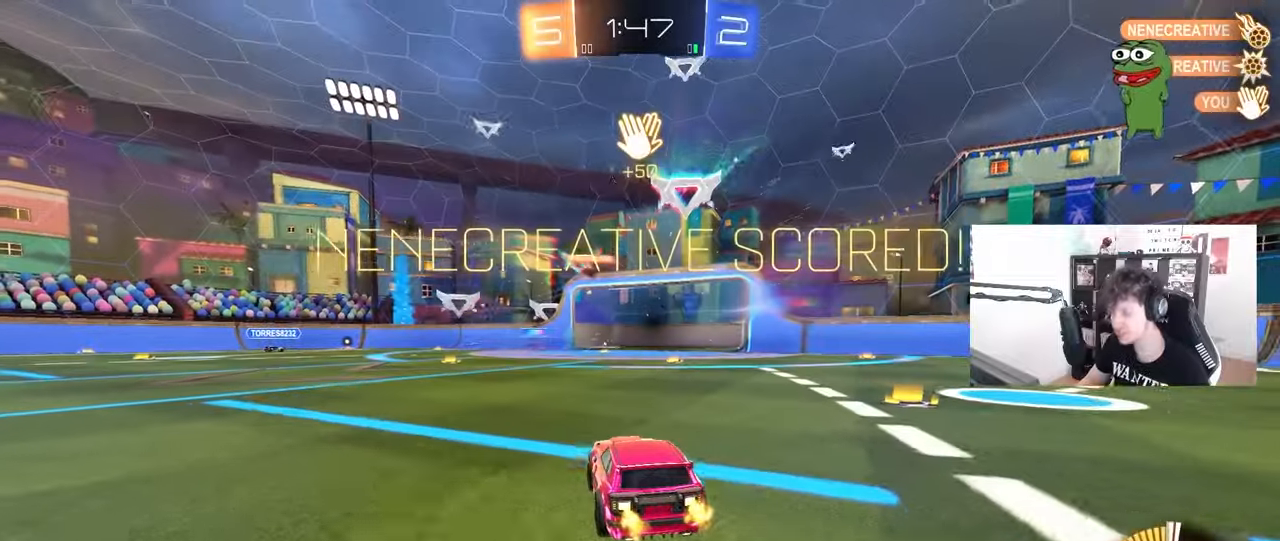
{"keys": ["w"], "mouse": ["left"], "events": [[167, "tab", "down"], [450, "mouse_left", "down"], [450, "tab", "up"], [500, "w", "down"]]}
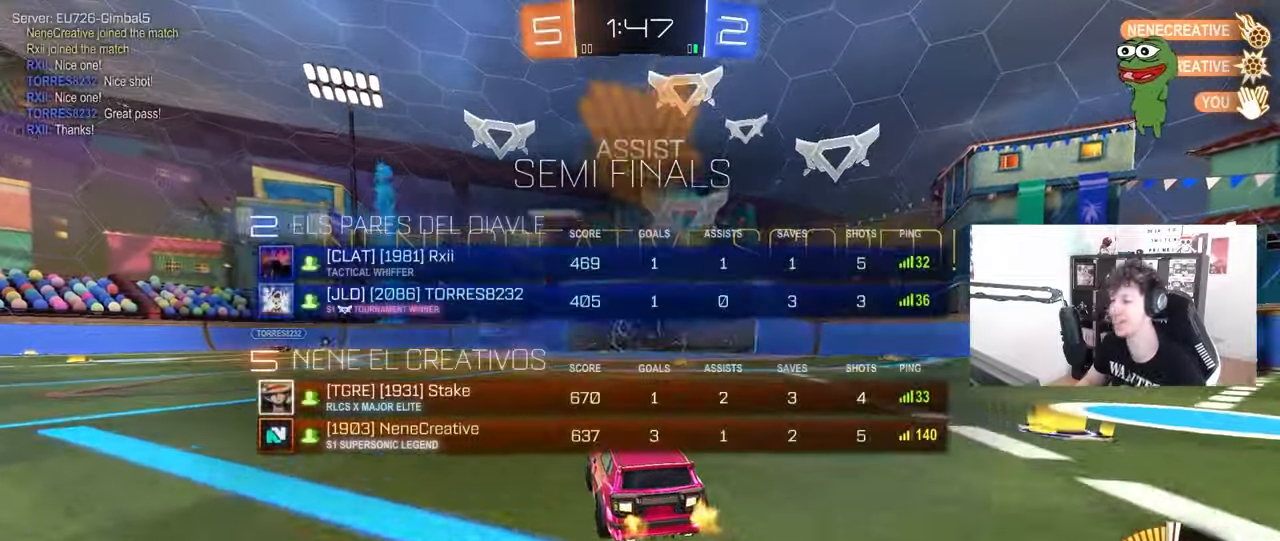
{"keys": ["a", "w"], "mouse": ["left"], "mouse_move": "still", "events": [[133, "a", "down"], [333, "shift", "down"], [417, "shift", "up"]]}
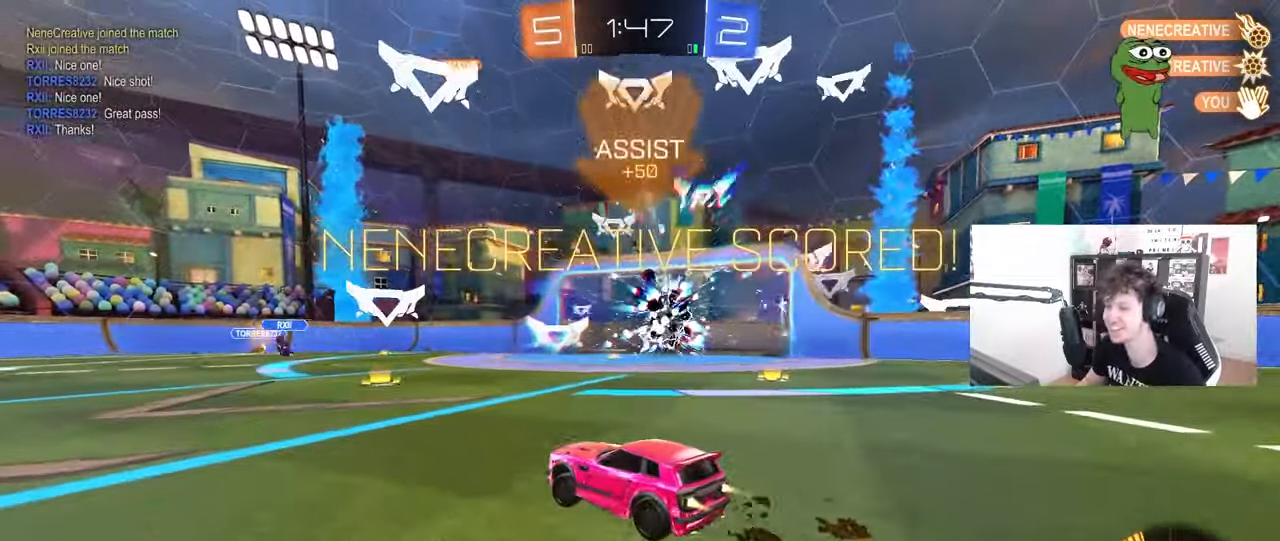
{"keys": ["a", "s", "shift"], "mouse": ["left", "right"], "mouse_move": "down-left", "events": [[250, "mouse_right", "down"], [350, "mouse_right", "up"], [350, "shift", "down"], [400, "mouse_right", "down"], [433, "s", "down"], [433, "w", "up"]]}
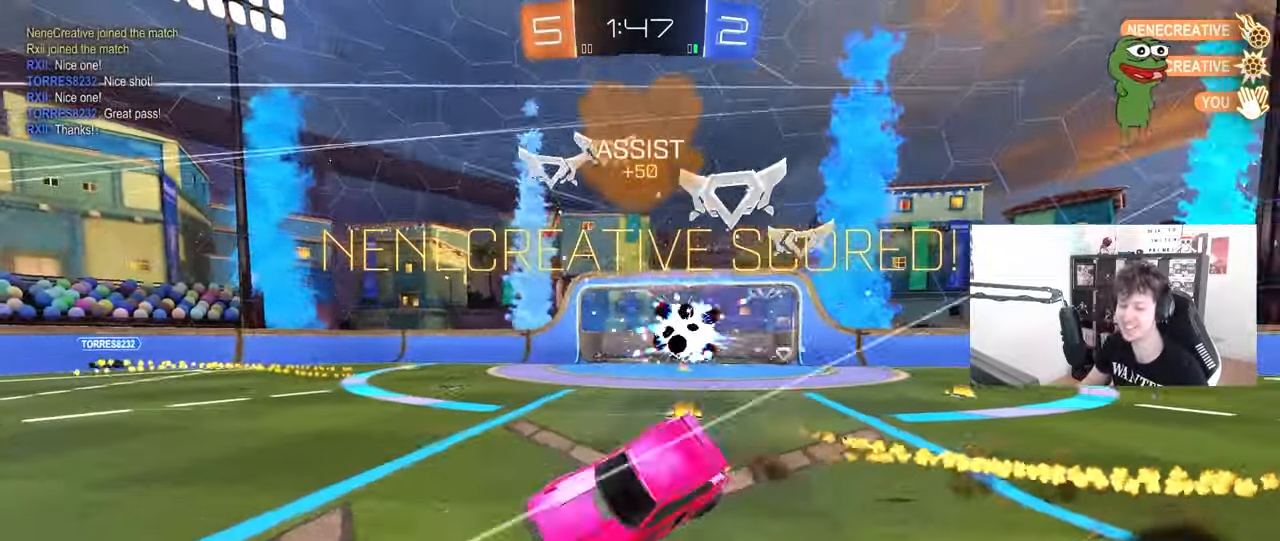
{"keys": ["a", "s", "shift"], "mouse": [], "mouse_move": "still", "events": [[67, "mouse_right", "up"], [217, "space", "down"], [367, "s", "up"], [450, "s", "down"], [450, "space", "up"], [500, "mouse_left", "up"]]}
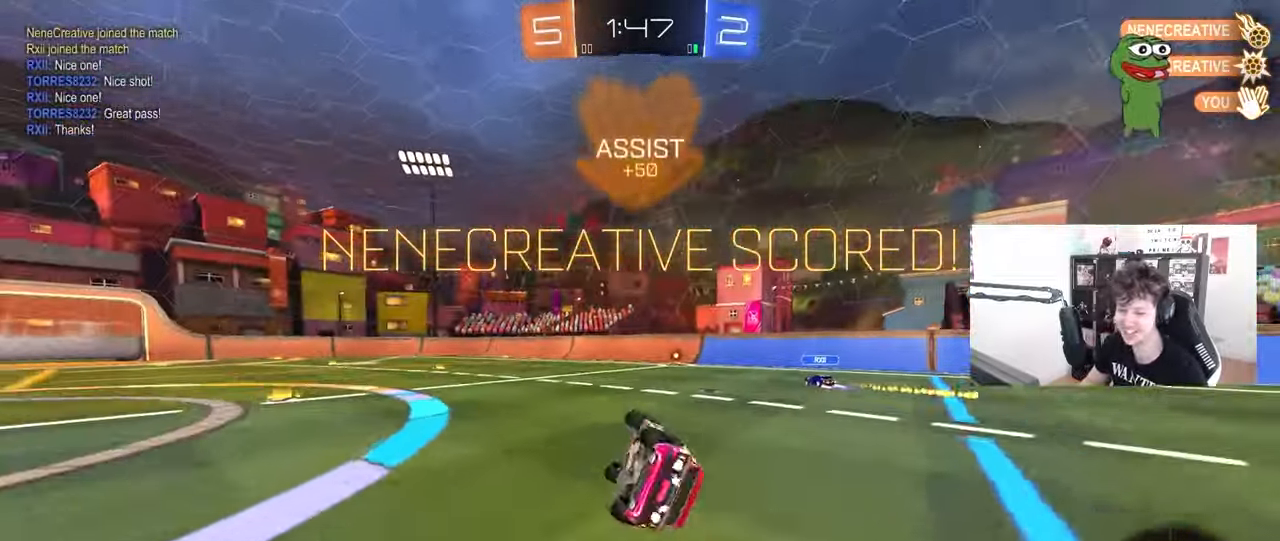
{"keys": ["a", "w"], "mouse": [], "mouse_move": "still", "events": [[183, "s", "up"], [183, "shift", "up"], [233, "a", "up"], [417, "w", "down"], [467, "a", "down"]]}
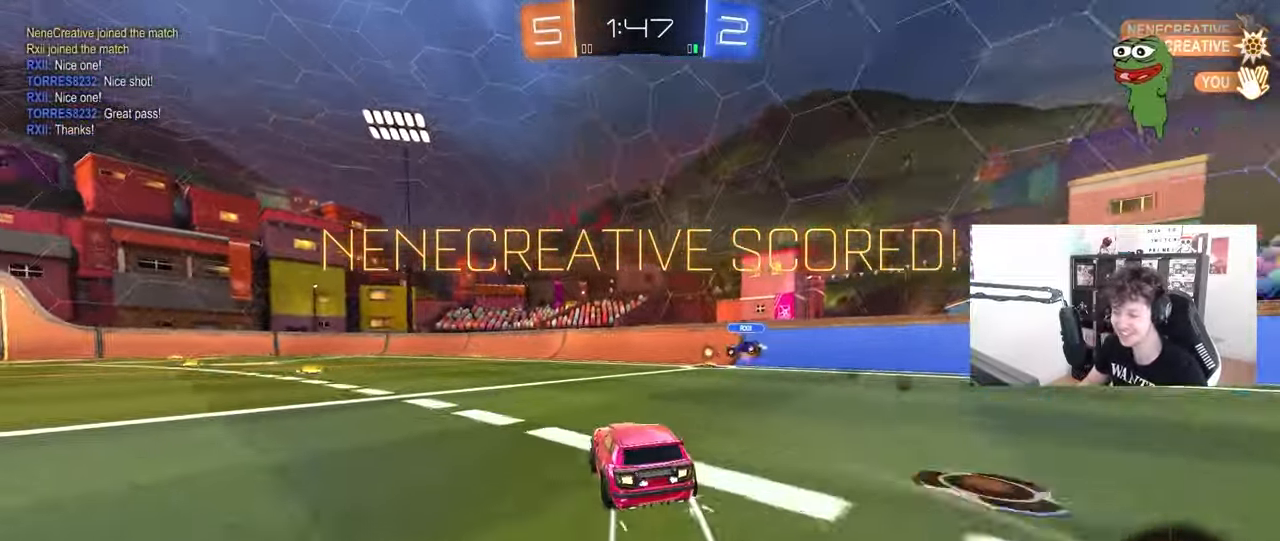
{"keys": ["a", "s", "shift"], "mouse": [], "mouse_move": "up-right", "events": [[117, "mouse_left", "down"], [150, "a", "up"], [150, "mouse_right", "down"], [200, "a", "down"], [200, "shift", "down"], [300, "w", "up"], [350, "mouse_right", "up"], [350, "s", "down"], [483, "mouse_left", "up"]]}